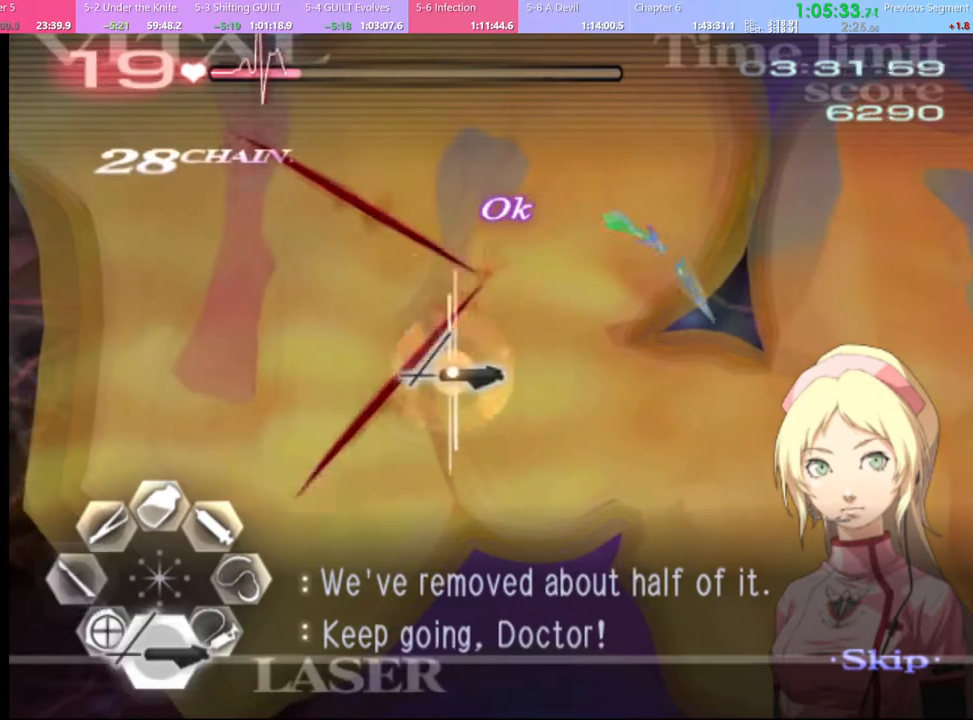
Gameplay with keyboard and mouse; each line is a JSON object with the keys and mouse buttons held at the frame after it. "events" lists presses ("down") and releases ("up") of "a", "alt", "c", "d", "e", "f", "q", "r", "s", "shift", "space", "v", "w", "mouse_left", "mouse_wheel", "mouse_right", "mouse_mb4" and "mouse_mb5" between this image and that frame as [ms after this image, input, new state], when the widget could be followed in between. "mouse_left", "mouse_wheel", "mouse_right", "mouse_mb4", "mouse_mb5" = the "left", "wheel", "right", "mb4", "mb5" buttons of the "mouse" list. No other keys are recorded. "wheel" means that the mouse wheel is clicked or scrolled. Mouse movement is not recorded.
{"keys": ["s"], "mouse": ["left"], "events": []}
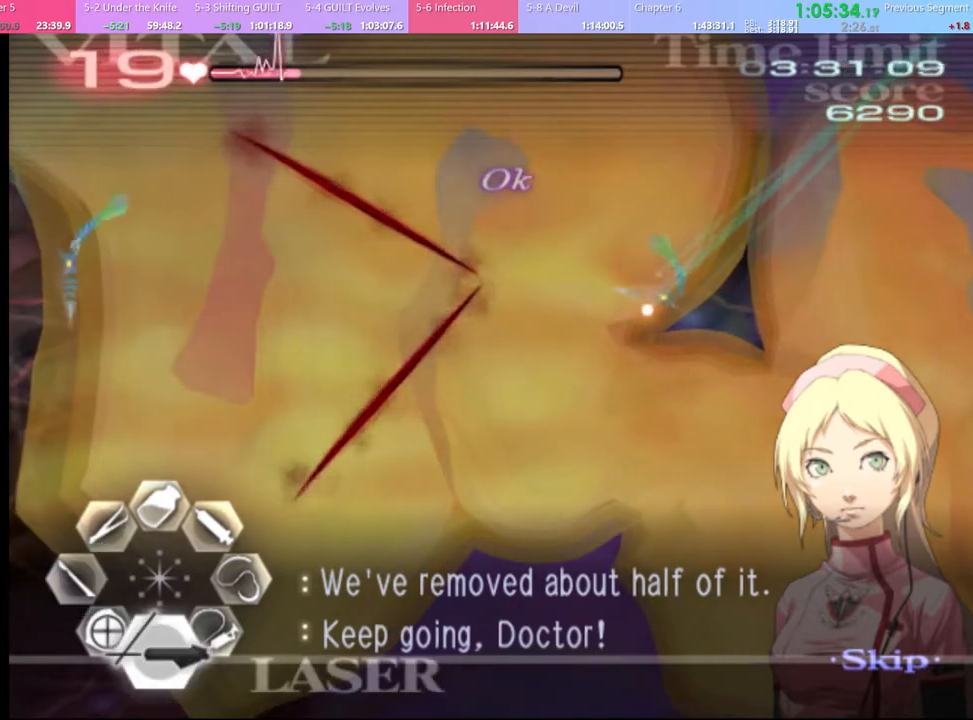
{"keys": ["s"], "mouse": [], "events": [[267, "mouse_left", "up"]]}
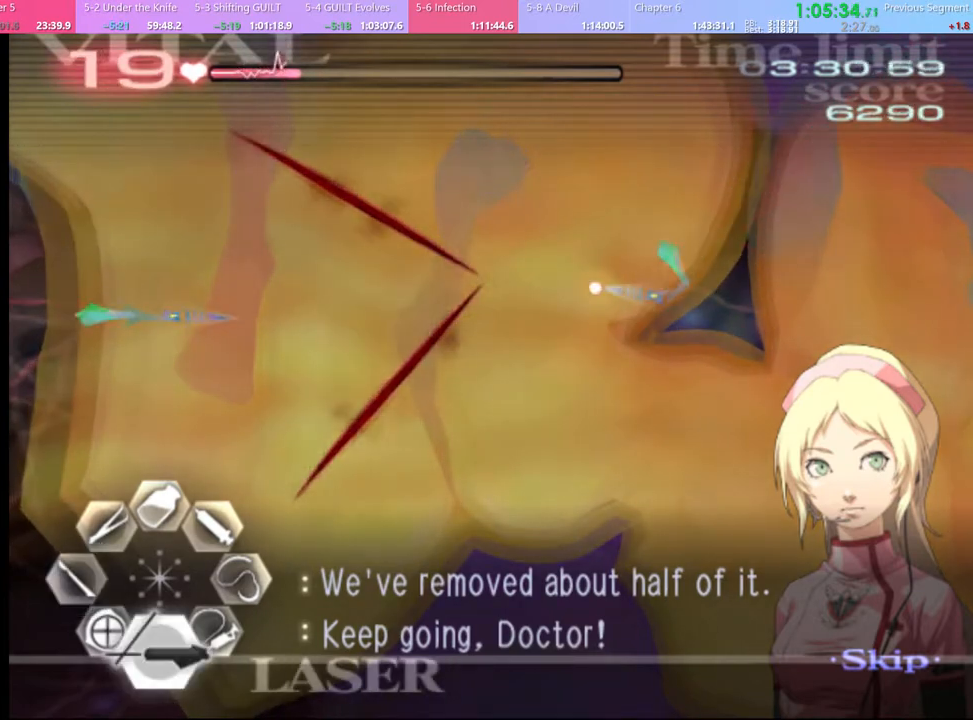
{"keys": ["s"], "mouse": ["left"], "events": [[200, "mouse_left", "down"]]}
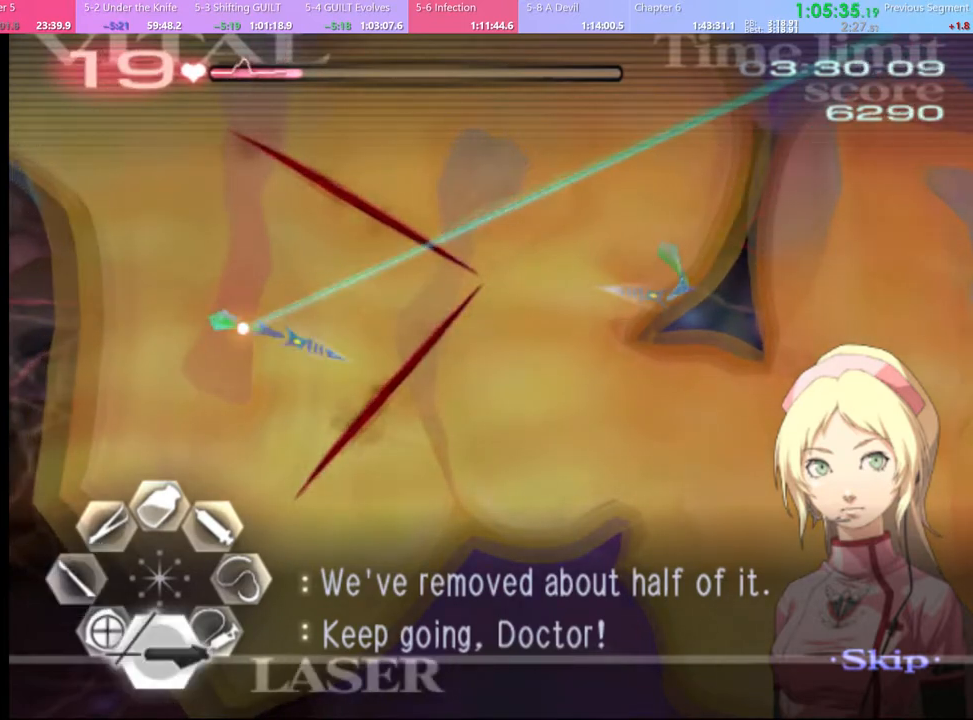
{"keys": ["d"], "mouse": ["left"], "events": [[133, "mouse_left", "up"], [167, "s", "up"], [333, "d", "down"], [333, "mouse_left", "down"]]}
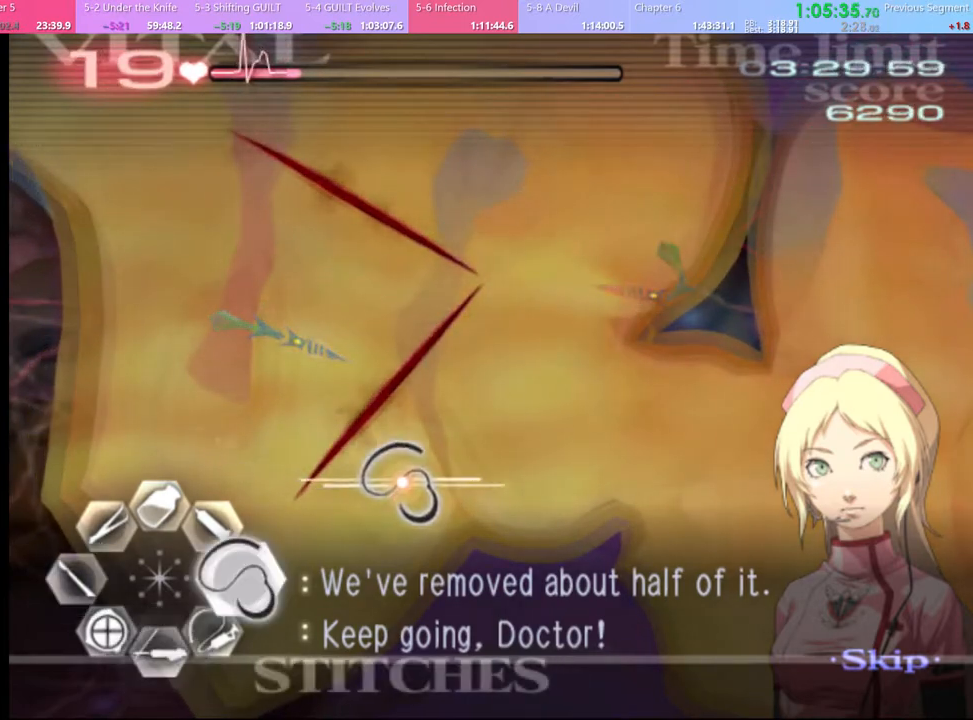
{"keys": ["d"], "mouse": [], "events": [[500, "mouse_left", "up"]]}
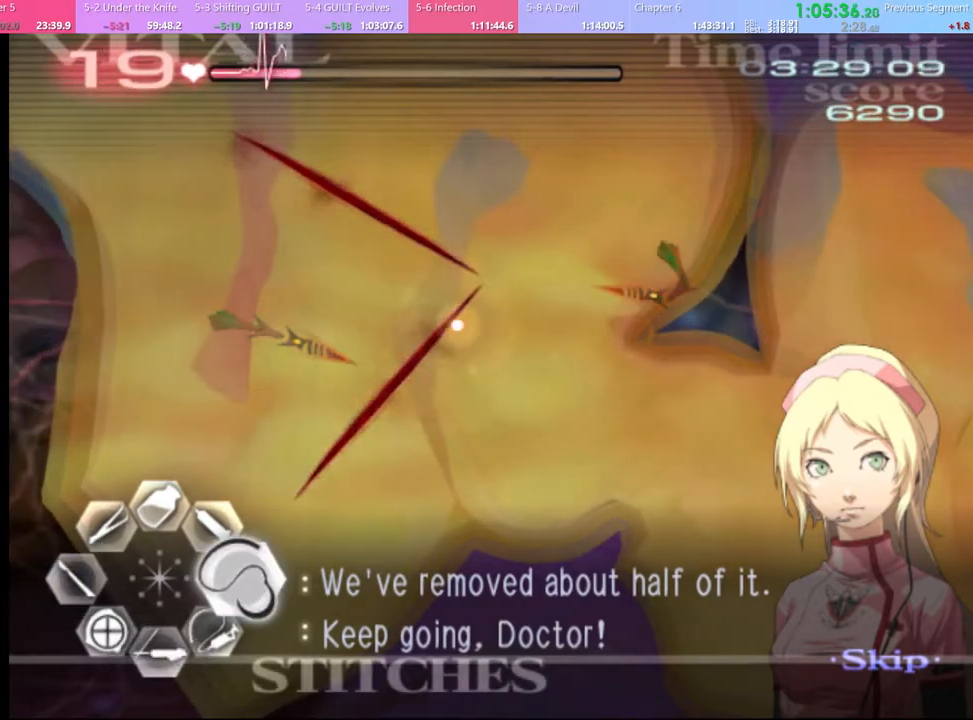
{"keys": ["d"], "mouse": ["left"], "events": [[133, "mouse_left", "down"]]}
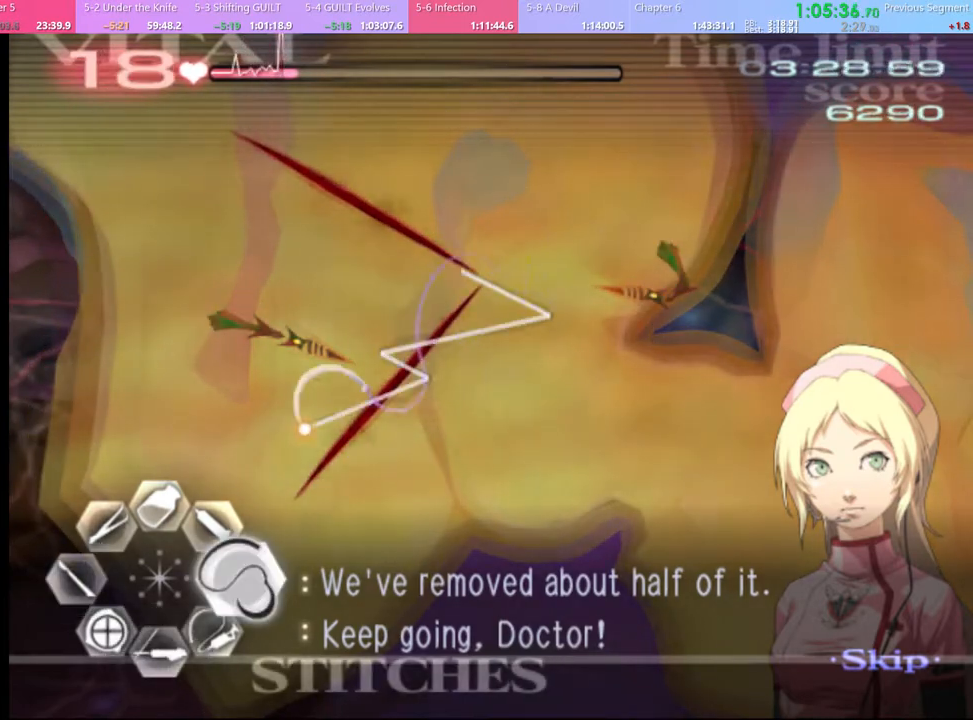
{"keys": ["d"], "mouse": ["left"], "events": [[167, "mouse_left", "up"], [267, "mouse_left", "down"]]}
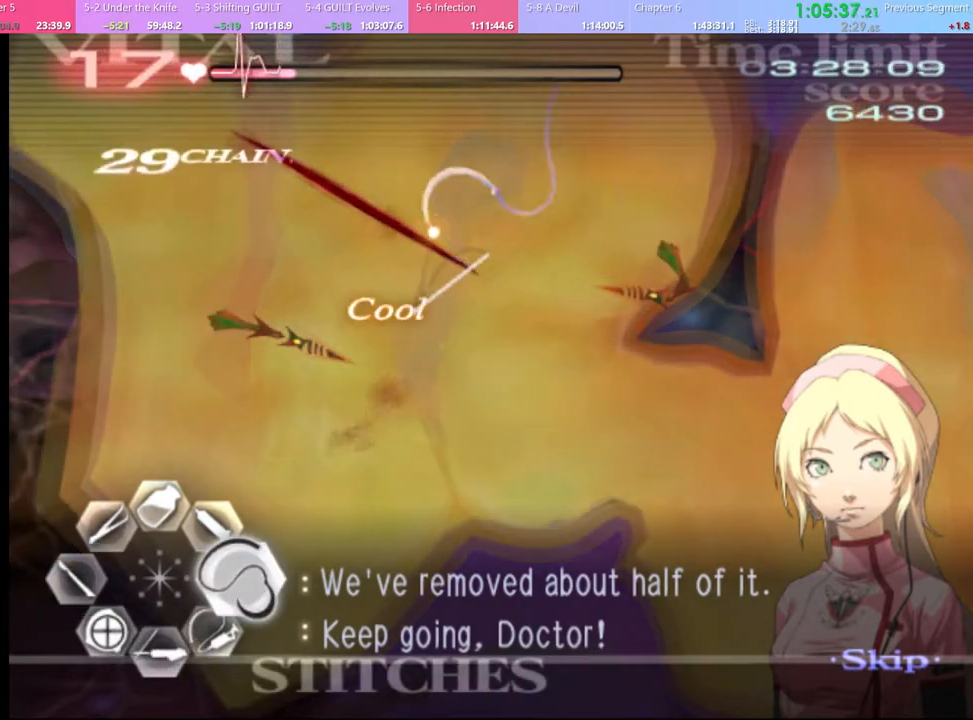
{"keys": [], "mouse": [], "events": [[400, "mouse_left", "up"], [433, "d", "up"]]}
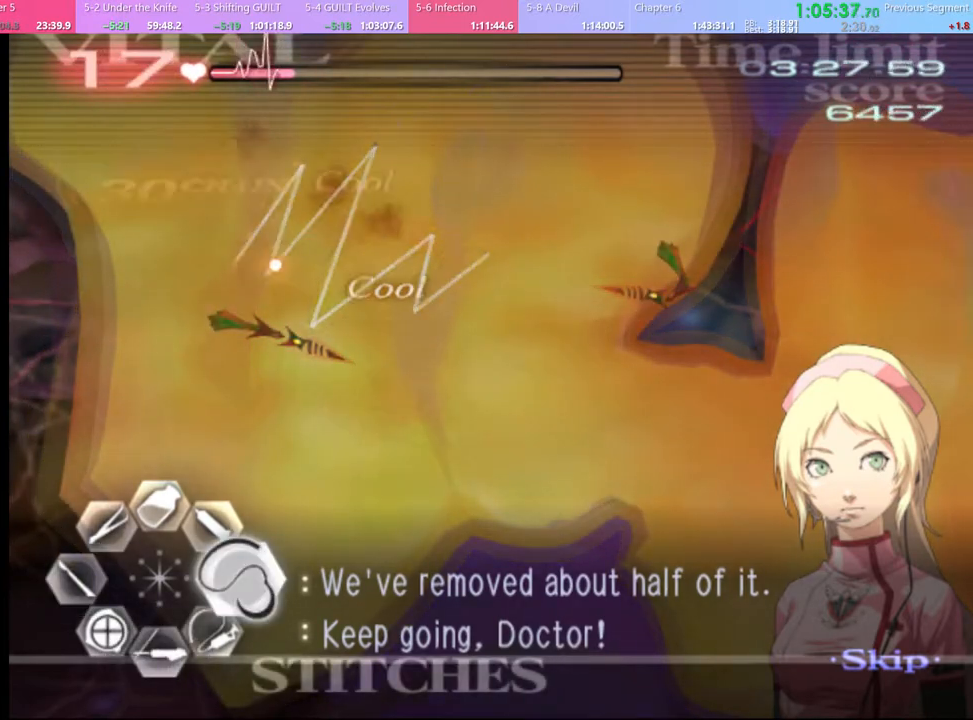
{"keys": ["s"], "mouse": ["left"], "events": [[33, "a", "down"], [100, "mouse_left", "down"], [200, "mouse_left", "up"], [267, "a", "up"], [333, "s", "down"], [467, "mouse_left", "down"]]}
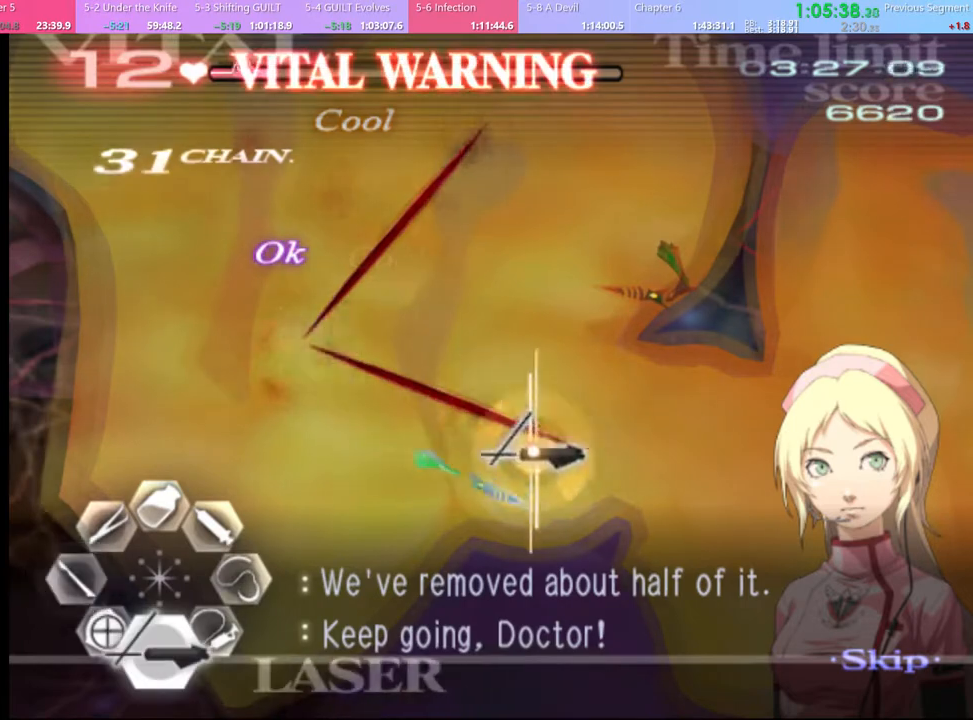
{"keys": ["s"], "mouse": ["left"], "events": []}
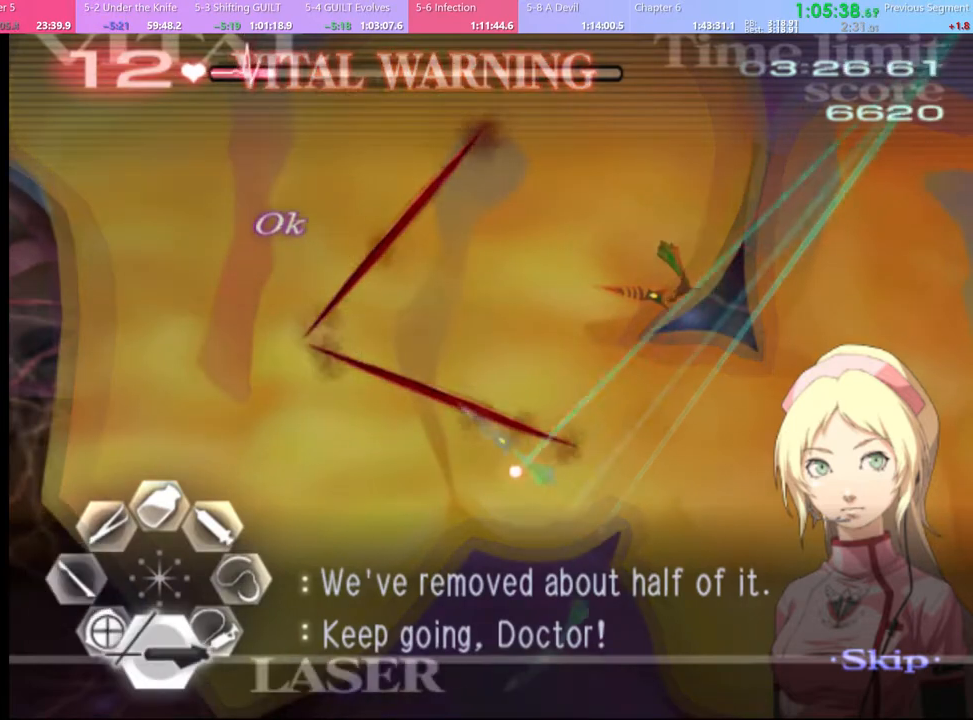
{"keys": ["a", "w"], "mouse": ["left", "right"], "events": [[233, "mouse_left", "up"], [267, "s", "up"], [333, "a", "down"], [400, "mouse_left", "down"], [400, "mouse_right", "down"], [400, "w", "down"]]}
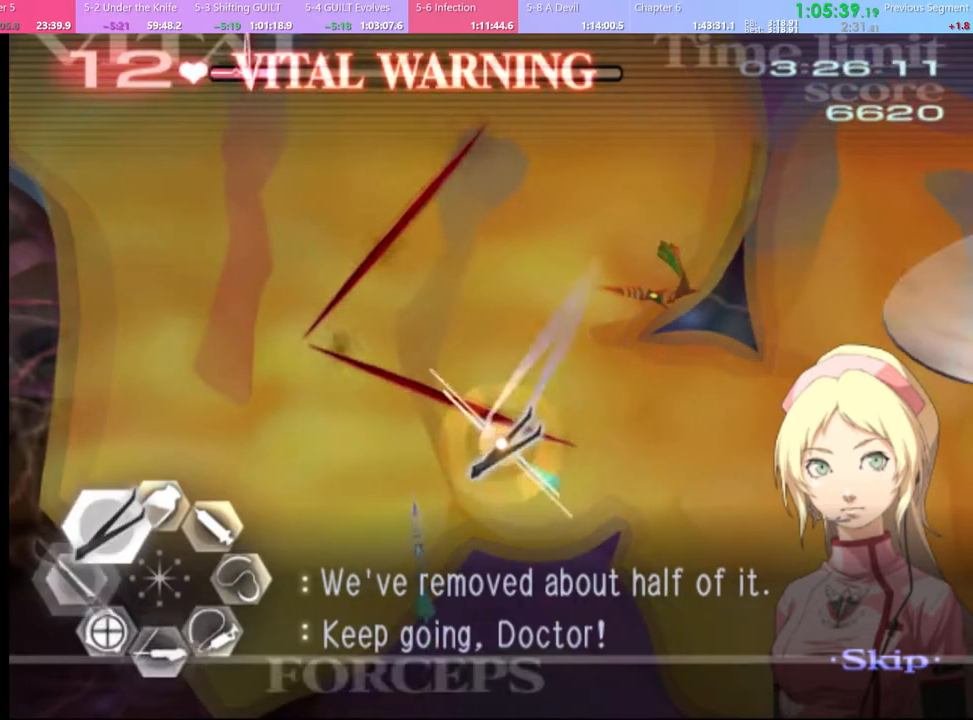
{"keys": ["s"], "mouse": ["left"], "events": [[167, "mouse_left", "up"], [167, "mouse_right", "up"], [200, "a", "up"], [200, "w", "up"], [267, "s", "down"], [367, "mouse_left", "down"]]}
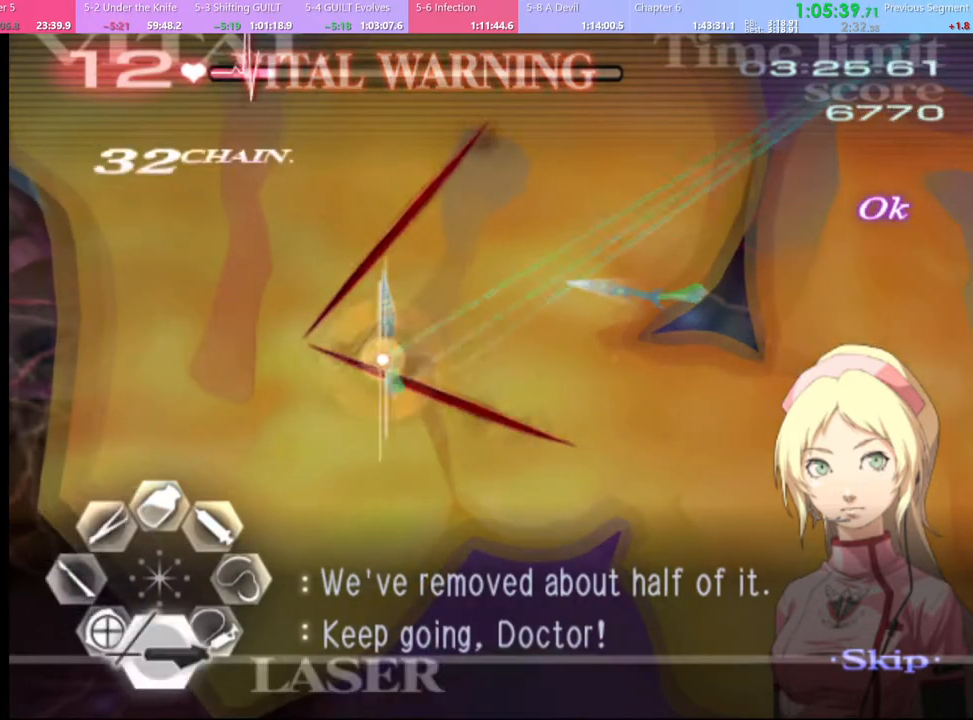
{"keys": ["s"], "mouse": ["left"], "events": [[300, "mouse_left", "up"], [333, "s", "up"], [467, "s", "down"], [500, "mouse_left", "down"]]}
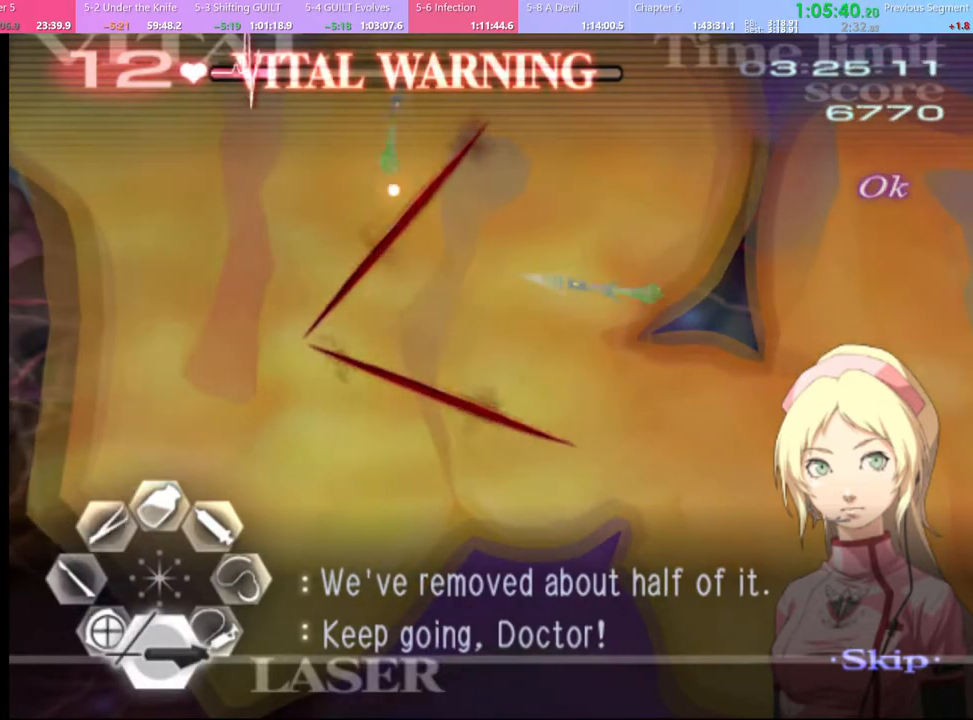
{"keys": [], "mouse": [], "events": [[333, "mouse_left", "up"], [333, "s", "up"]]}
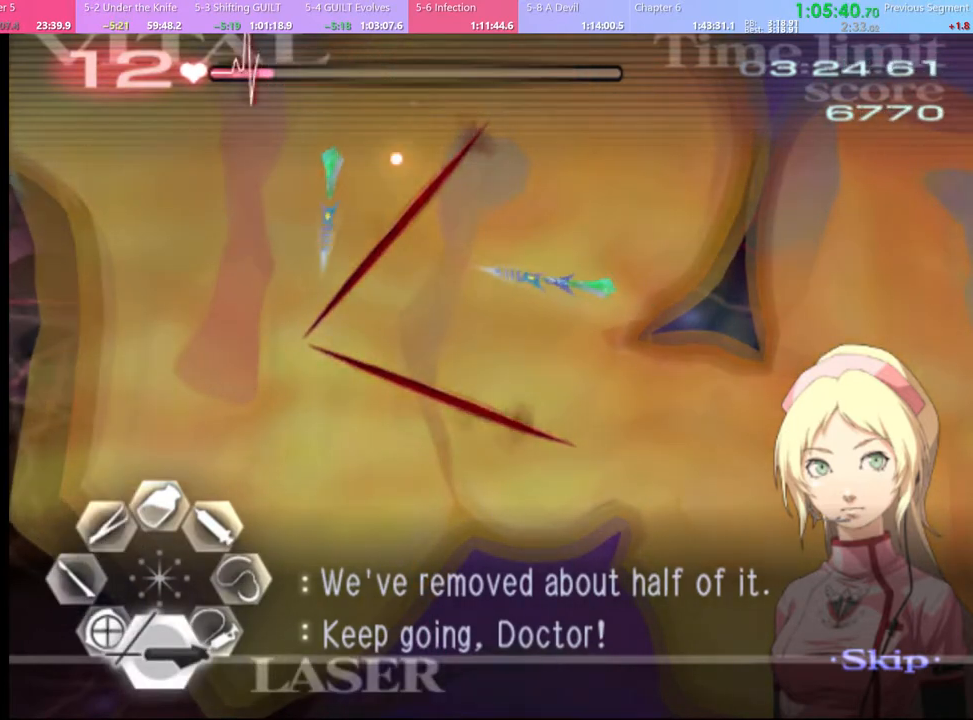
{"keys": [], "mouse": ["left"], "events": [[167, "mouse_left", "down"]]}
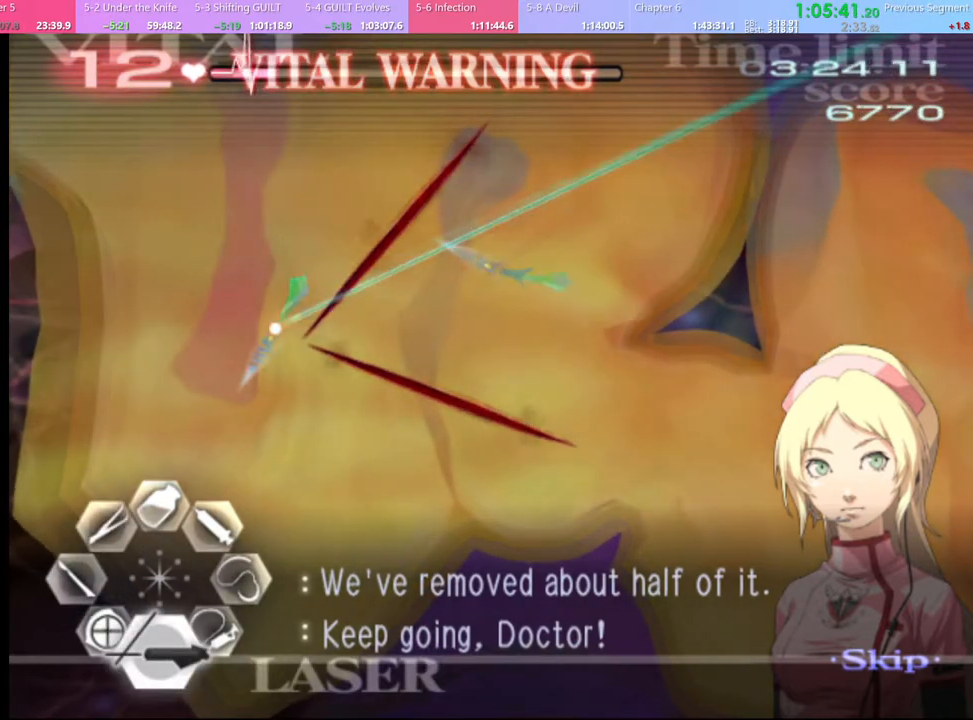
{"keys": ["a", "w"], "mouse": ["left", "right"], "events": [[67, "mouse_left", "up"], [167, "a", "down"], [167, "w", "down"], [233, "mouse_left", "down"], [267, "mouse_right", "down"]]}
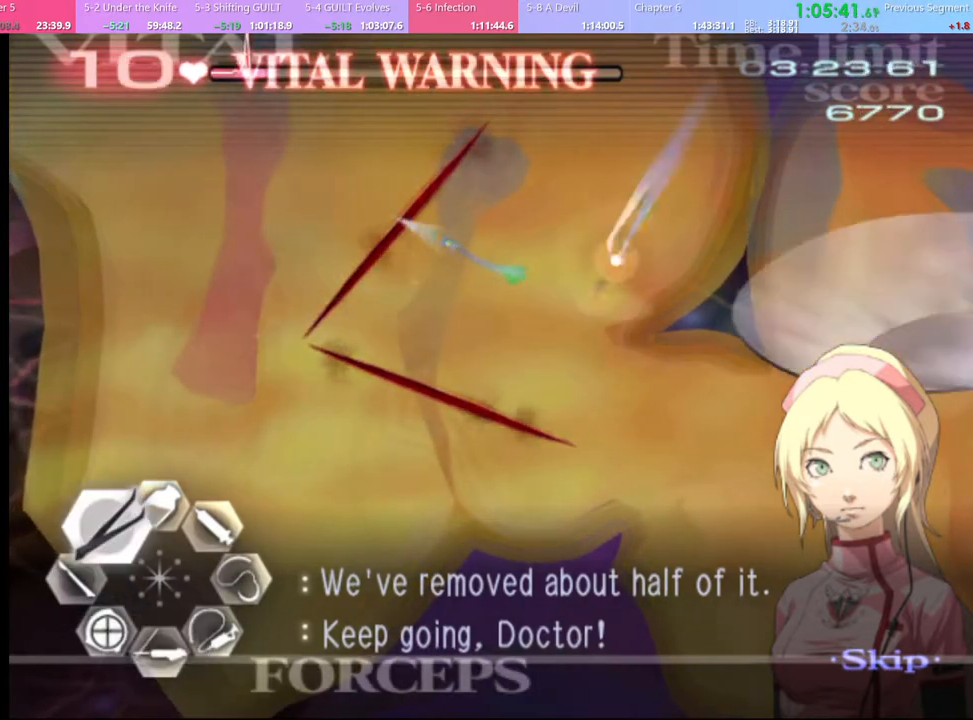
{"keys": ["s"], "mouse": ["left"], "events": [[67, "mouse_left", "up"], [67, "mouse_right", "up"], [100, "a", "up"], [100, "w", "up"], [400, "s", "down"], [467, "mouse_left", "down"]]}
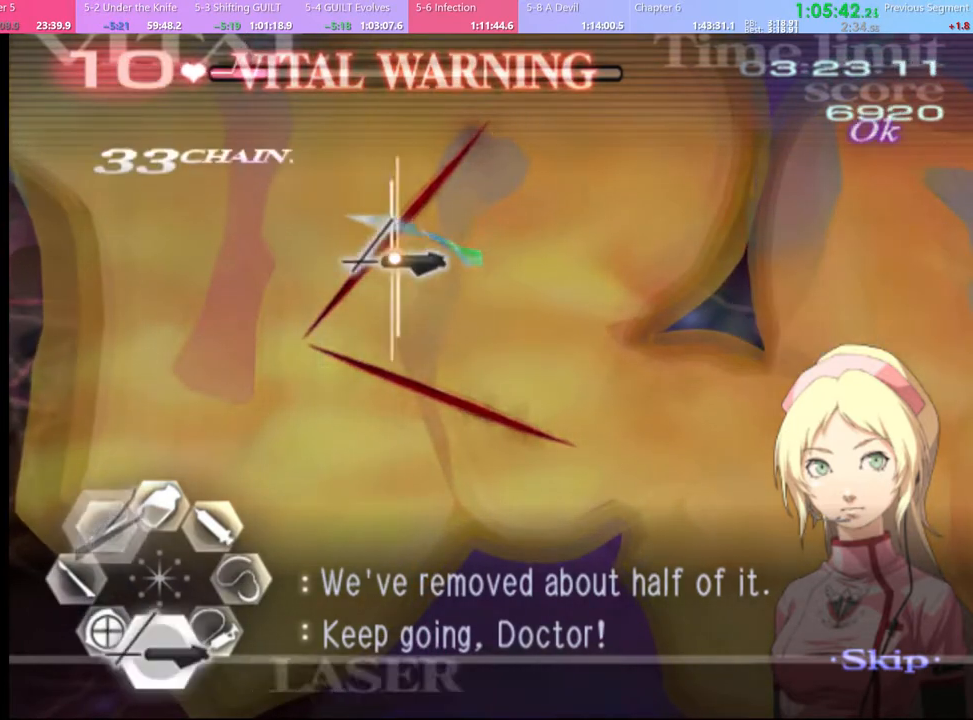
{"keys": ["d"], "mouse": ["left"], "events": [[267, "mouse_left", "up"], [300, "s", "up"], [400, "d", "down"], [500, "mouse_left", "down"]]}
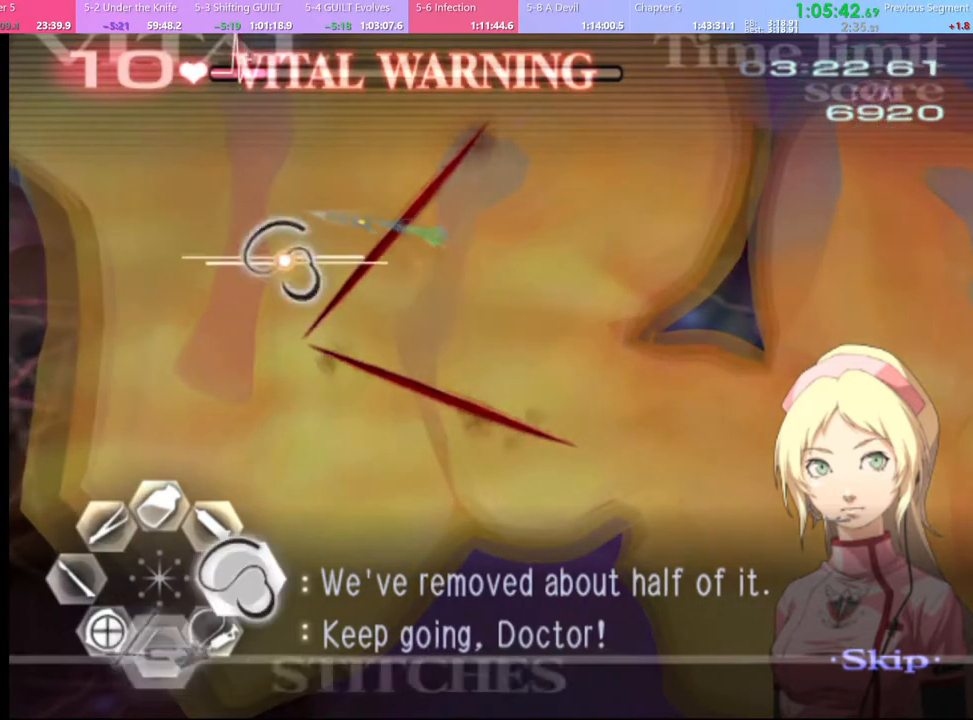
{"keys": ["d"], "mouse": [], "events": [[467, "mouse_left", "up"]]}
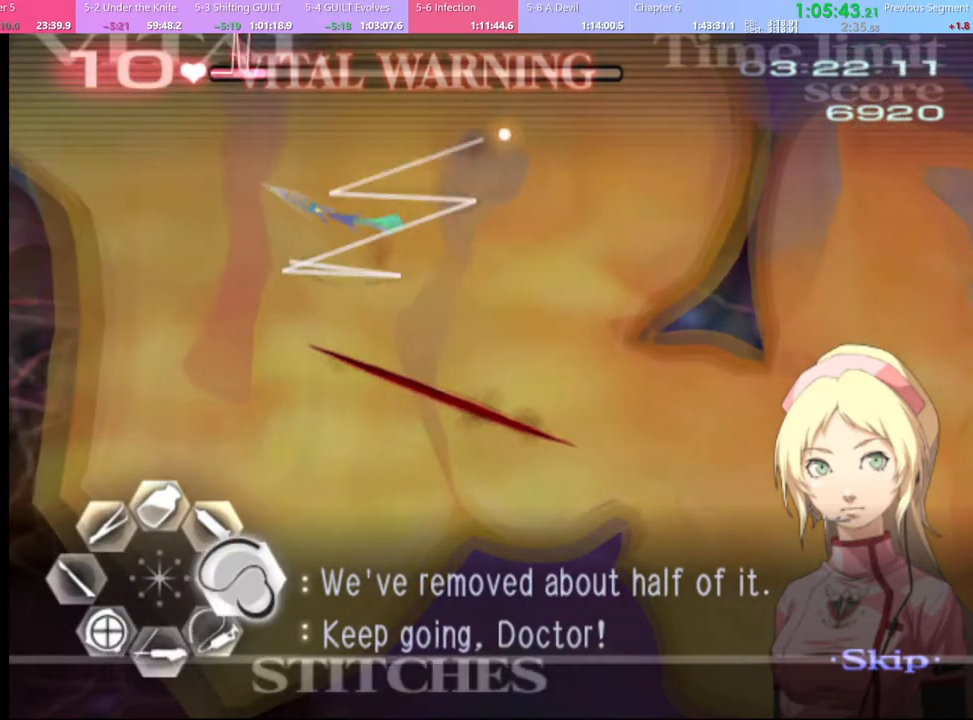
{"keys": ["d"], "mouse": ["left"], "events": [[133, "mouse_left", "down"]]}
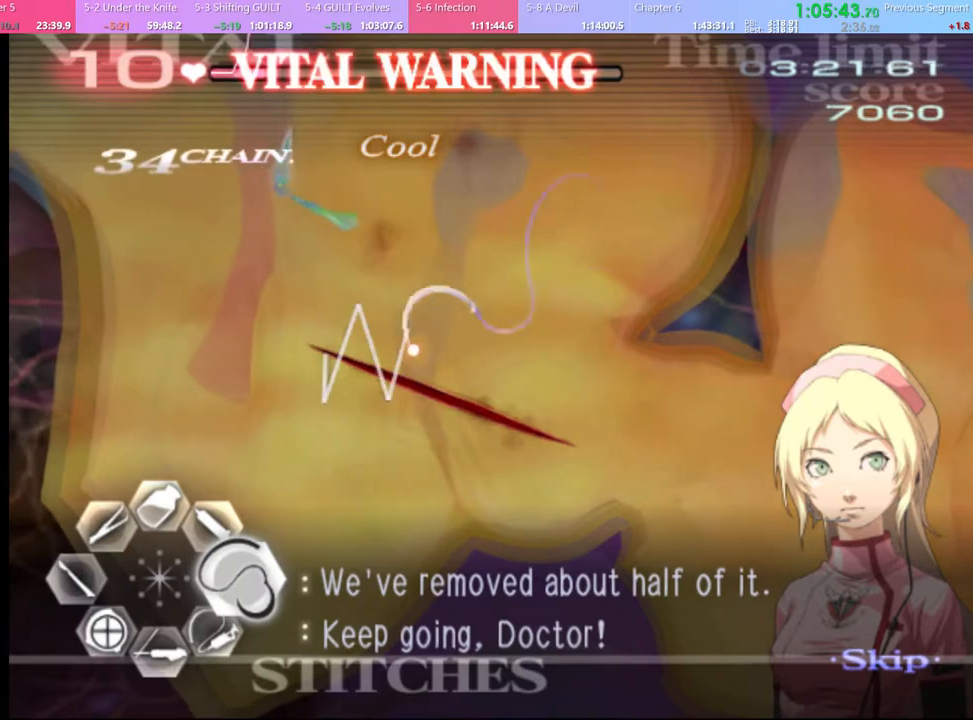
{"keys": ["s"], "mouse": ["left"], "events": [[233, "d", "up"], [233, "mouse_left", "up"], [300, "s", "down"], [400, "mouse_left", "down"]]}
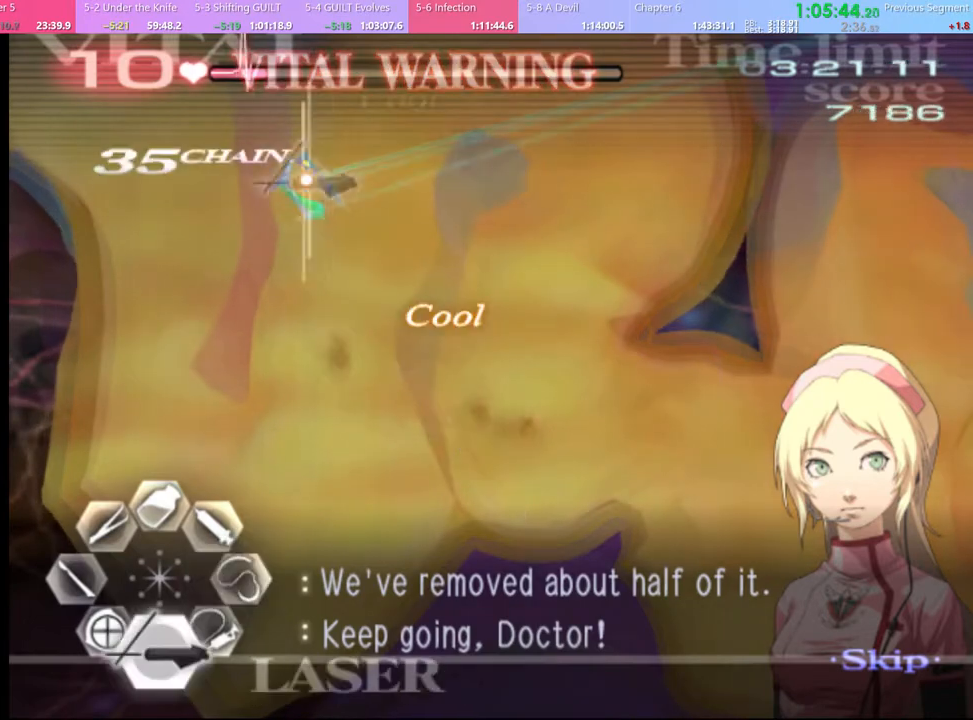
{"keys": ["d", "w"], "mouse": ["left"], "events": [[200, "mouse_left", "up"], [200, "s", "up"], [333, "d", "down"], [333, "w", "down"], [467, "mouse_left", "down"]]}
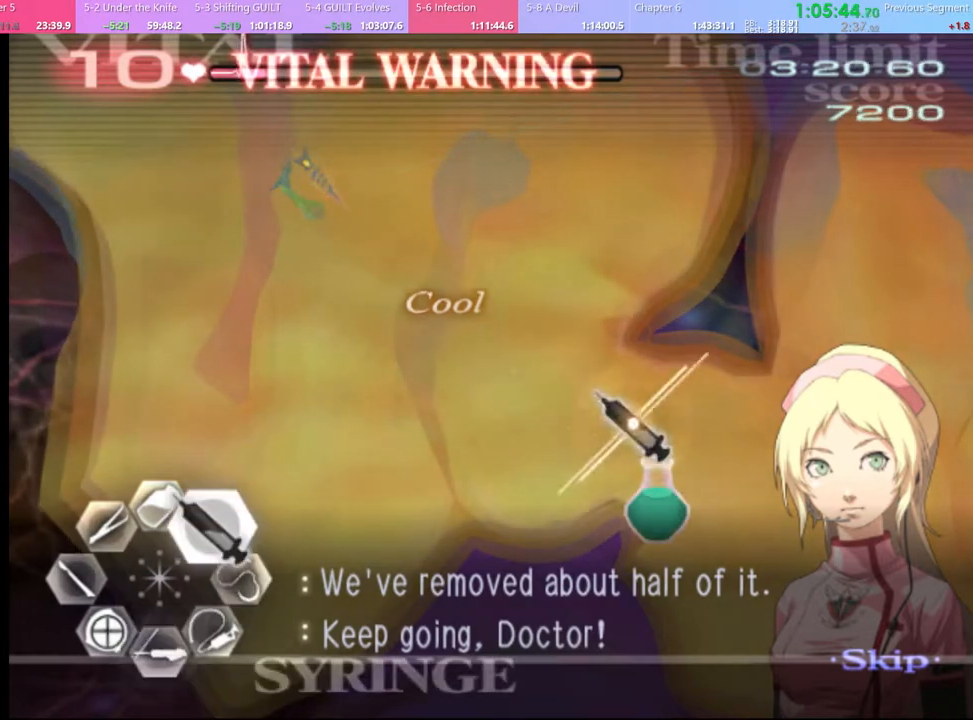
{"keys": ["d", "w"], "mouse": ["left"], "events": [[200, "mouse_left", "up"], [267, "mouse_left", "down"]]}
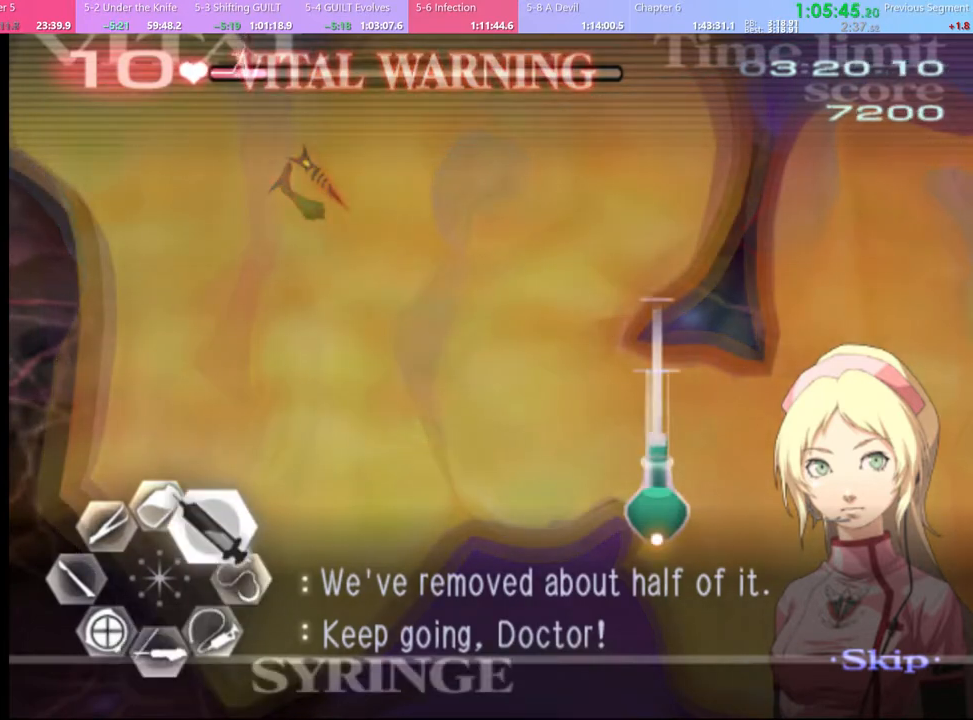
{"keys": ["d", "w"], "mouse": ["left"], "events": [[200, "mouse_left", "up"], [300, "mouse_left", "down"]]}
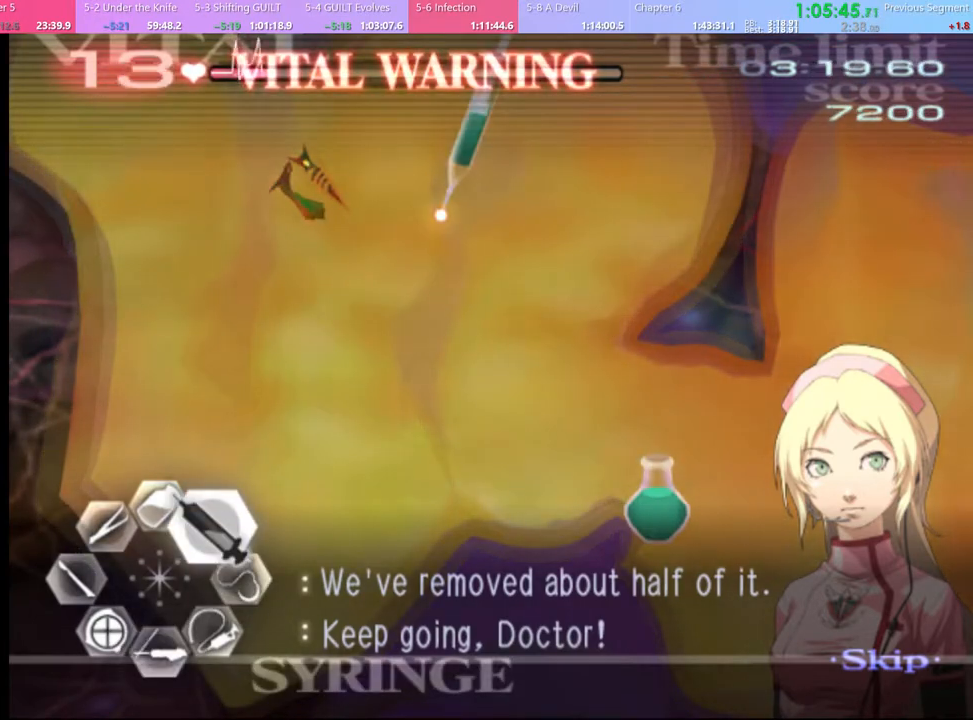
{"keys": ["d", "w"], "mouse": ["left"], "events": []}
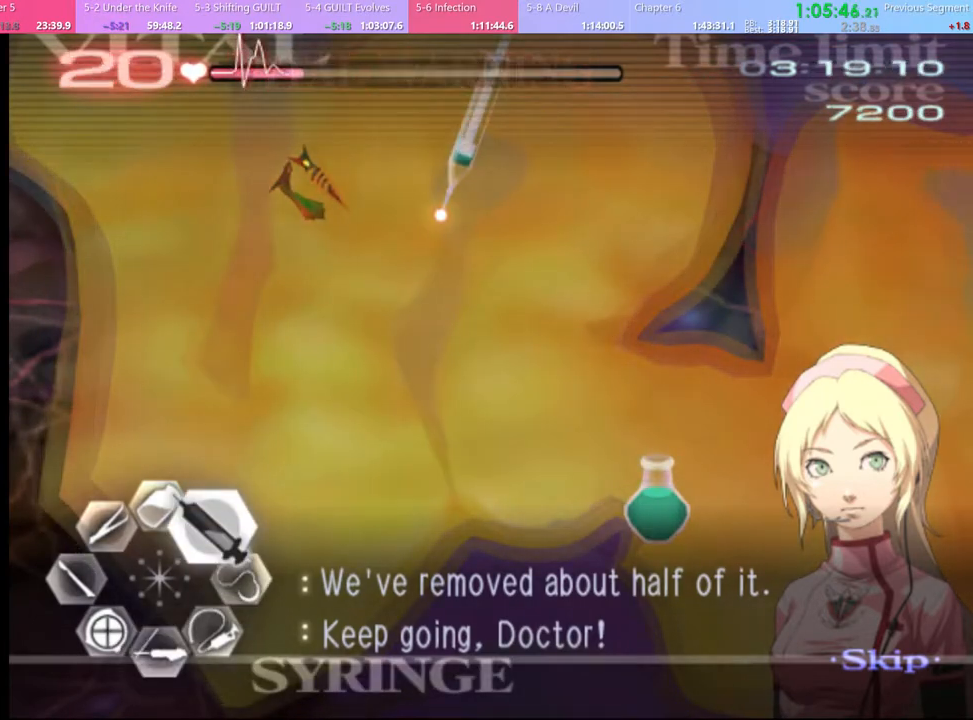
{"keys": ["a"], "mouse": [], "events": [[133, "mouse_left", "up"], [167, "a", "down"], [167, "d", "up"], [167, "w", "up"], [233, "mouse_left", "down"], [333, "mouse_left", "up"]]}
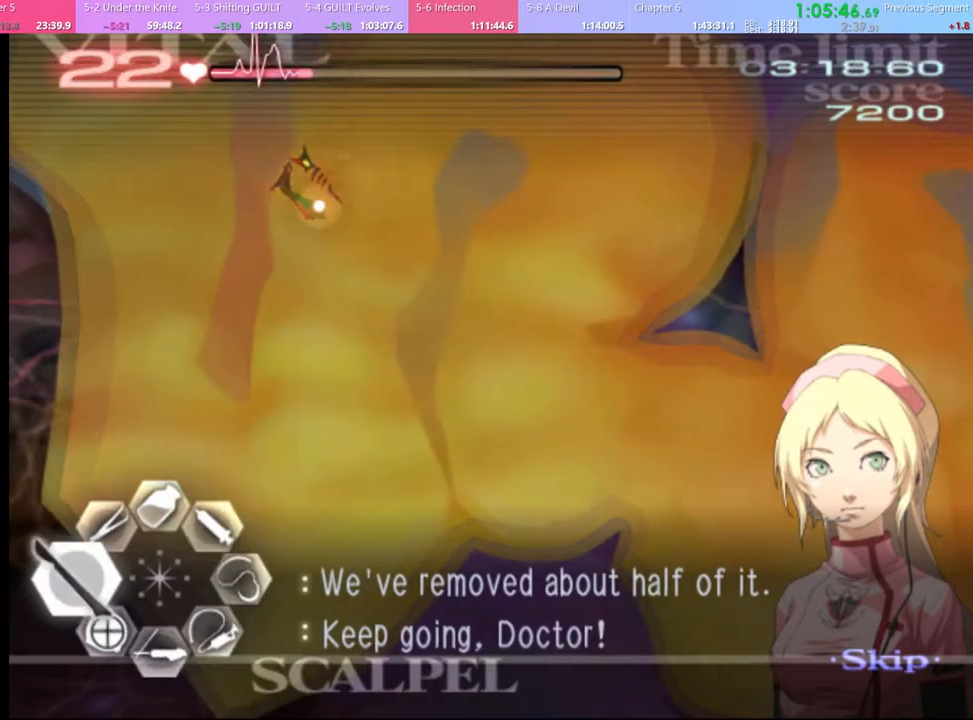
{"keys": ["s"], "mouse": [], "events": [[33, "a", "up"], [100, "a", "down"], [167, "mouse_left", "down"], [267, "mouse_left", "up"], [333, "a", "up"], [400, "s", "down"]]}
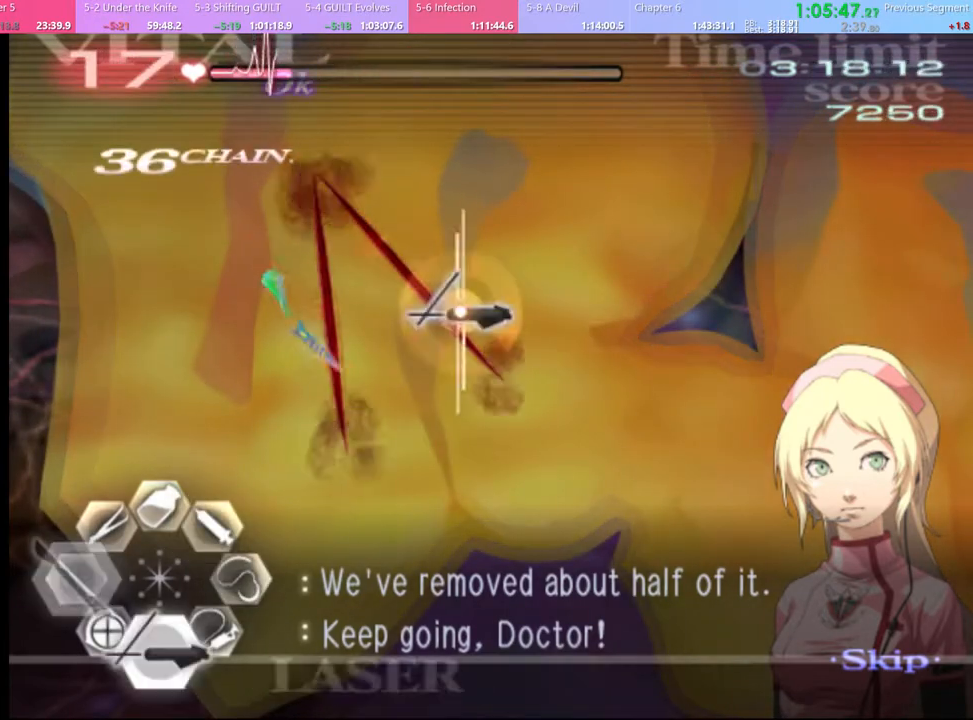
{"keys": ["s"], "mouse": ["left"], "events": [[33, "mouse_left", "down"]]}